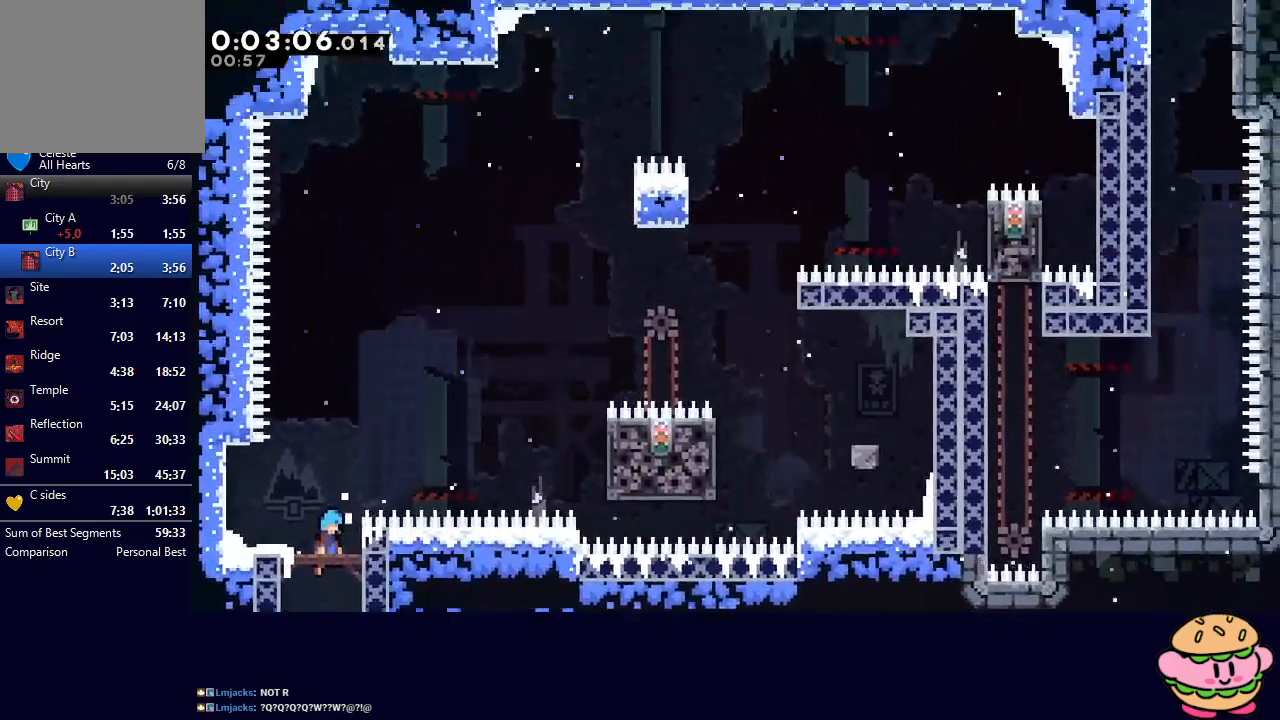
Gameplay with a controller (PlayStation layout); each line is a JSON object with the inputs held at the frame after it (dt_ms = milliseconds from this image to that frame). "events" lists button and stick changes between this image and that frame as [ms after this image, input, new state], when the widget could be followed in between. Not read: L3 R3.
{"dt_ms": 500, "buttons": [], "left_stick": "center", "right_stick": "center", "events": [[183, "CIRCLE", "down"], [233, "R1", "up"], [250, "CIRCLE", "up"], [350, "DPAD_LEFT", "up"]]}
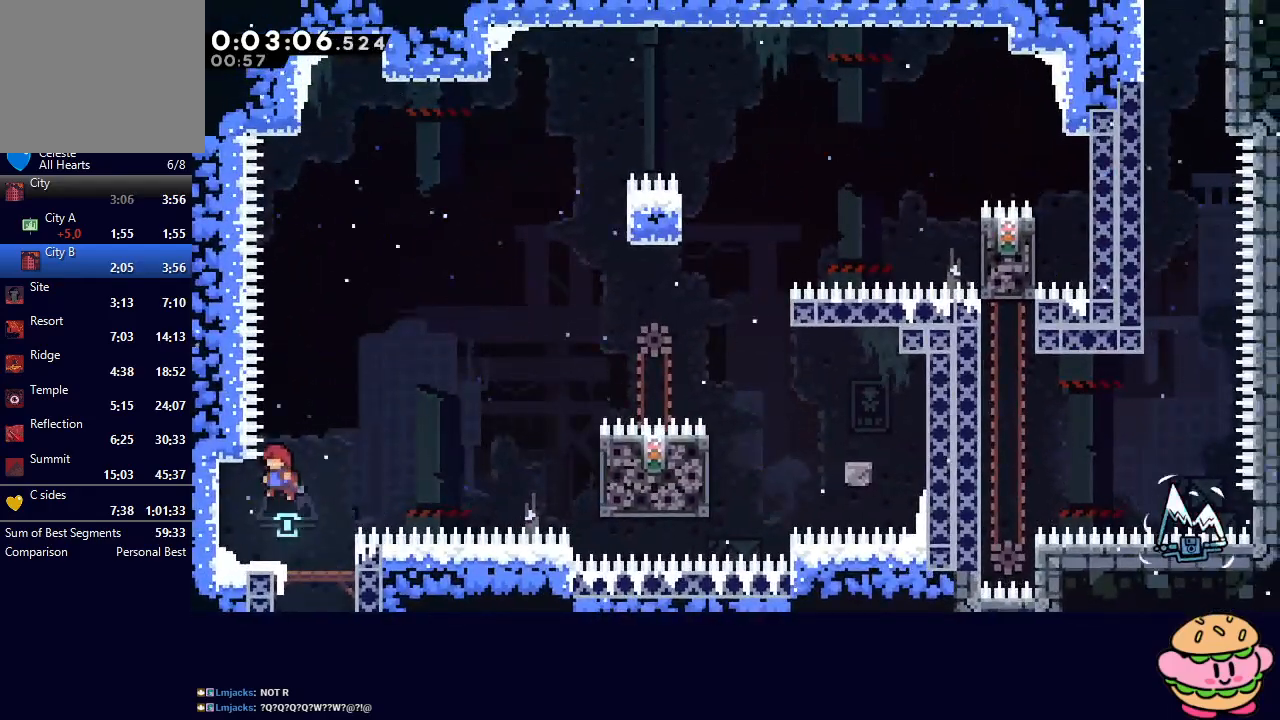
{"dt_ms": 500, "buttons": ["CIRCLE", "R1", "DPAD_RIGHT"], "left_stick": "center", "right_stick": "center", "events": [[50, "DPAD_DOWN", "down"], [50, "DPAD_LEFT", "down"], [67, "CROSS", "down"], [183, "CROSS", "up"], [200, "DPAD_DOWN", "up"], [217, "DPAD_LEFT", "up"], [217, "DPAD_RIGHT", "down"], [250, "CIRCLE", "down"], [267, "DPAD_DOWN", "down"], [267, "R1", "down"], [333, "DPAD_DOWN", "up"], [333, "L2", "down"], [450, "L2", "up"]]}
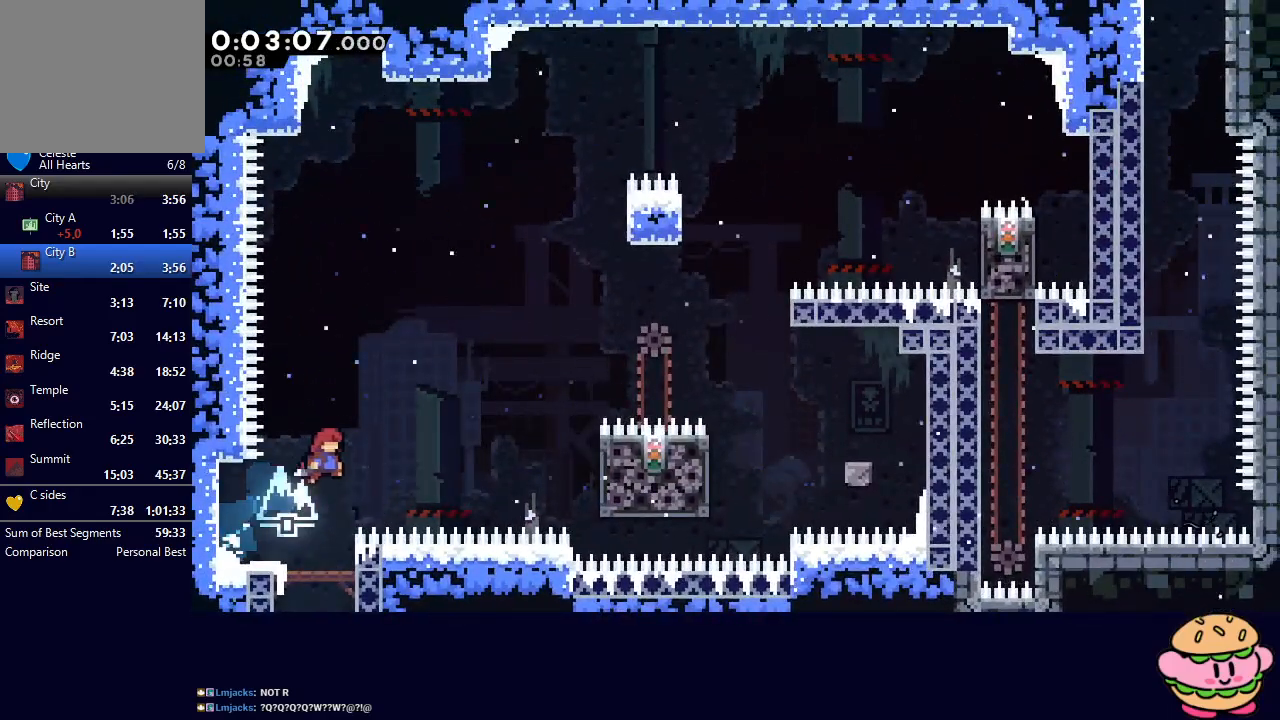
{"dt_ms": 1000, "buttons": [], "left_stick": "center", "right_stick": "center"}
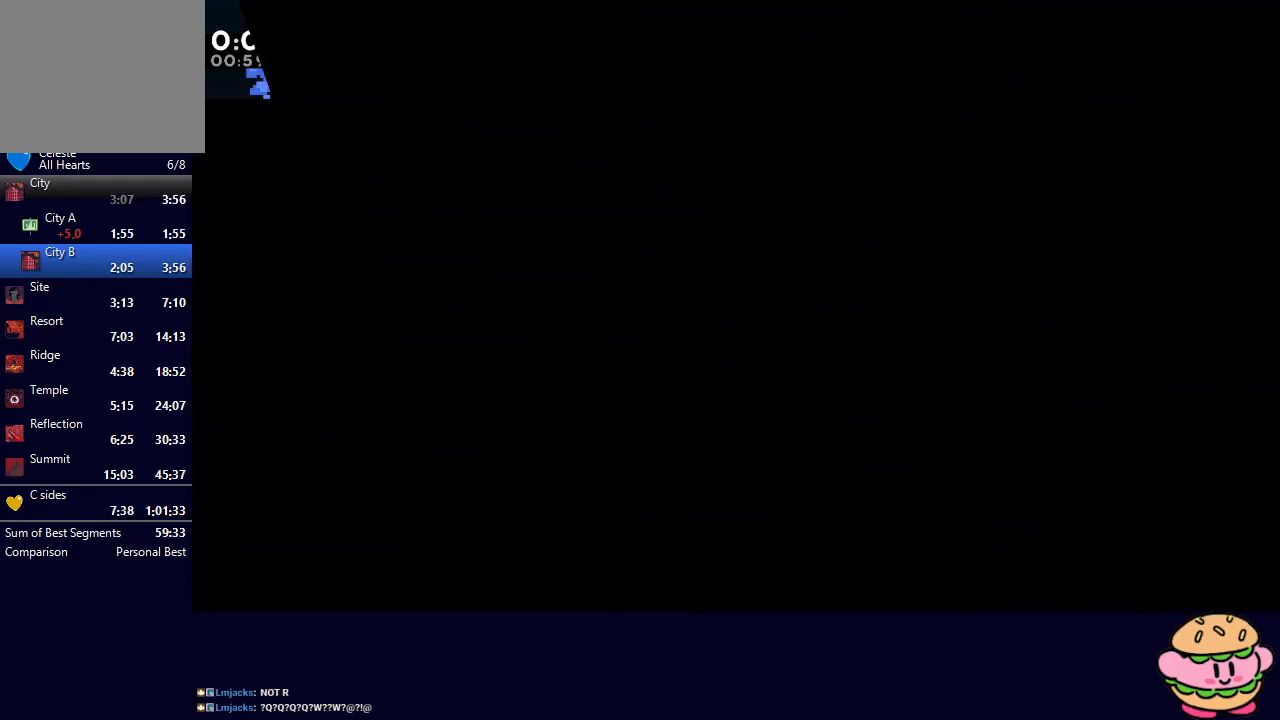
{"dt_ms": 500, "buttons": [], "left_stick": "center", "right_stick": "center", "events": []}
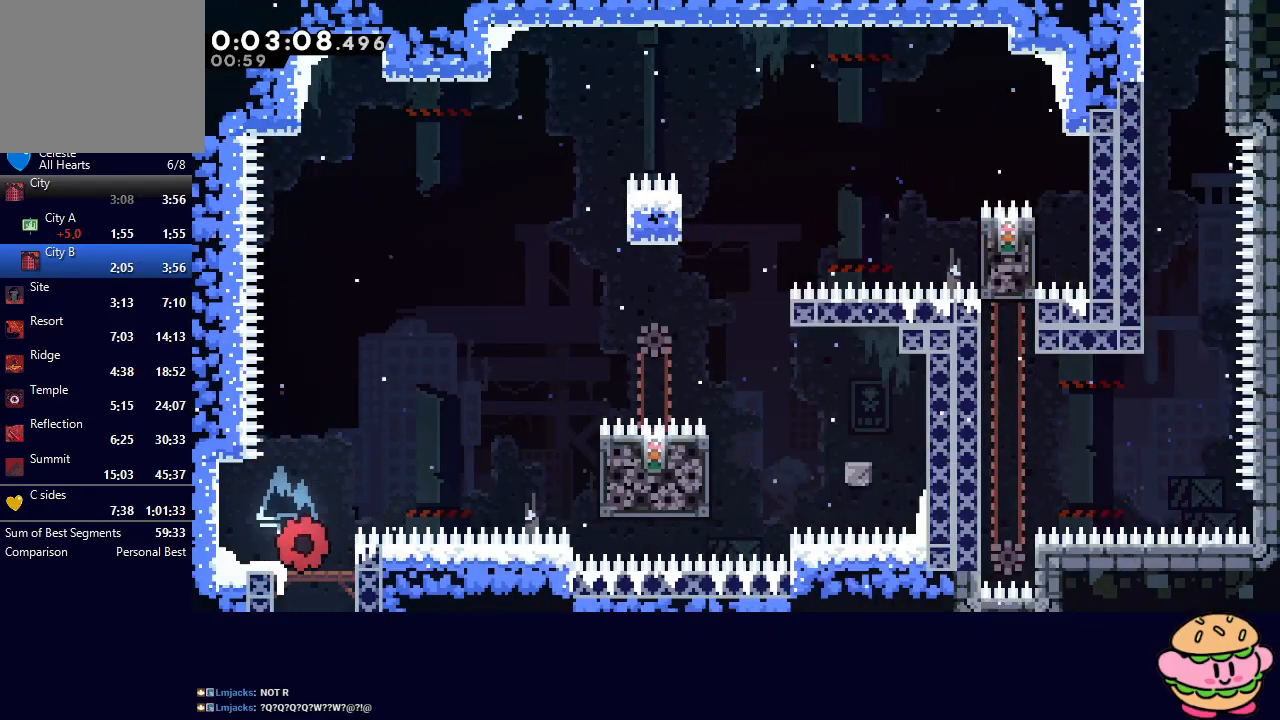
{"dt_ms": 500, "buttons": ["CIRCLE", "R1", "DPAD_RIGHT"], "left_stick": "center", "right_stick": "center", "events": [[17, "DPAD_DOWN", "down"], [17, "DPAD_LEFT", "down"], [67, "CROSS", "down"], [183, "CROSS", "up"], [200, "DPAD_LEFT", "up"], [200, "DPAD_RIGHT", "down"], [217, "DPAD_DOWN", "up"], [283, "CIRCLE", "down"], [283, "L2", "down"], [283, "R1", "down"], [417, "L2", "up"]]}
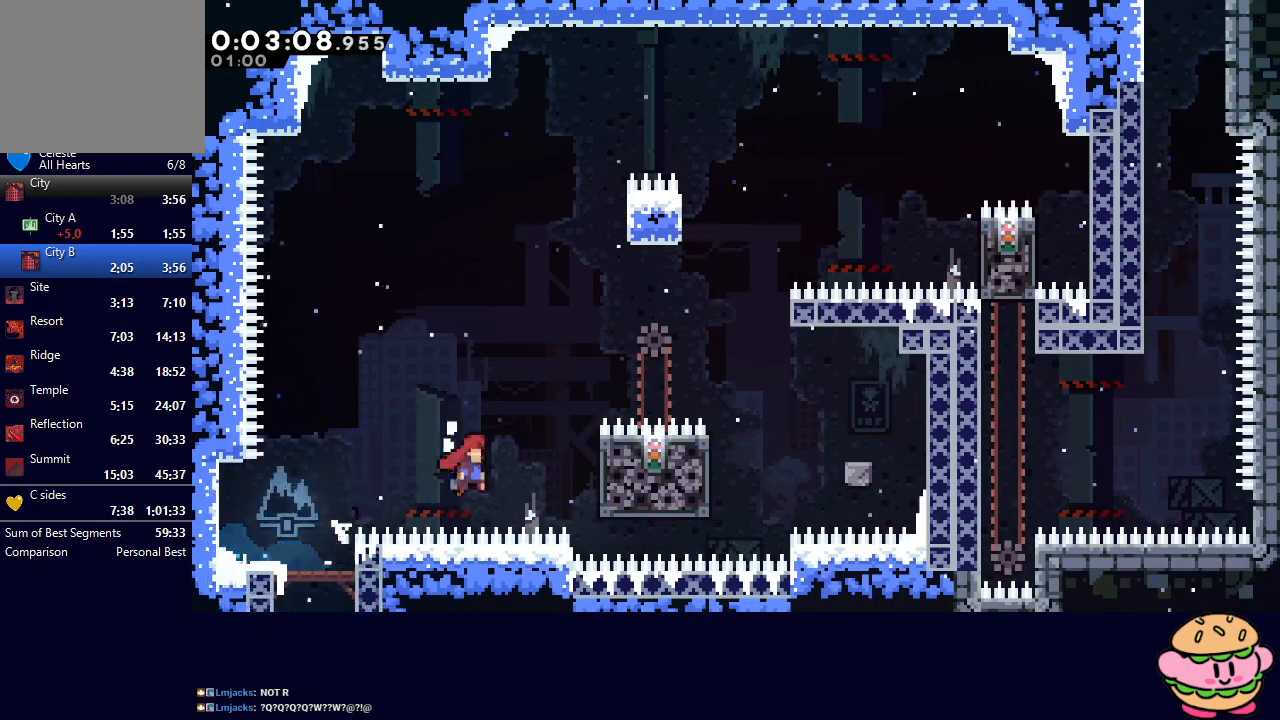
{"dt_ms": 500, "buttons": ["CIRCLE", "L2", "R1", "DPAD_RIGHT"], "left_stick": "center", "right_stick": "center", "events": [[117, "L2", "down"]]}
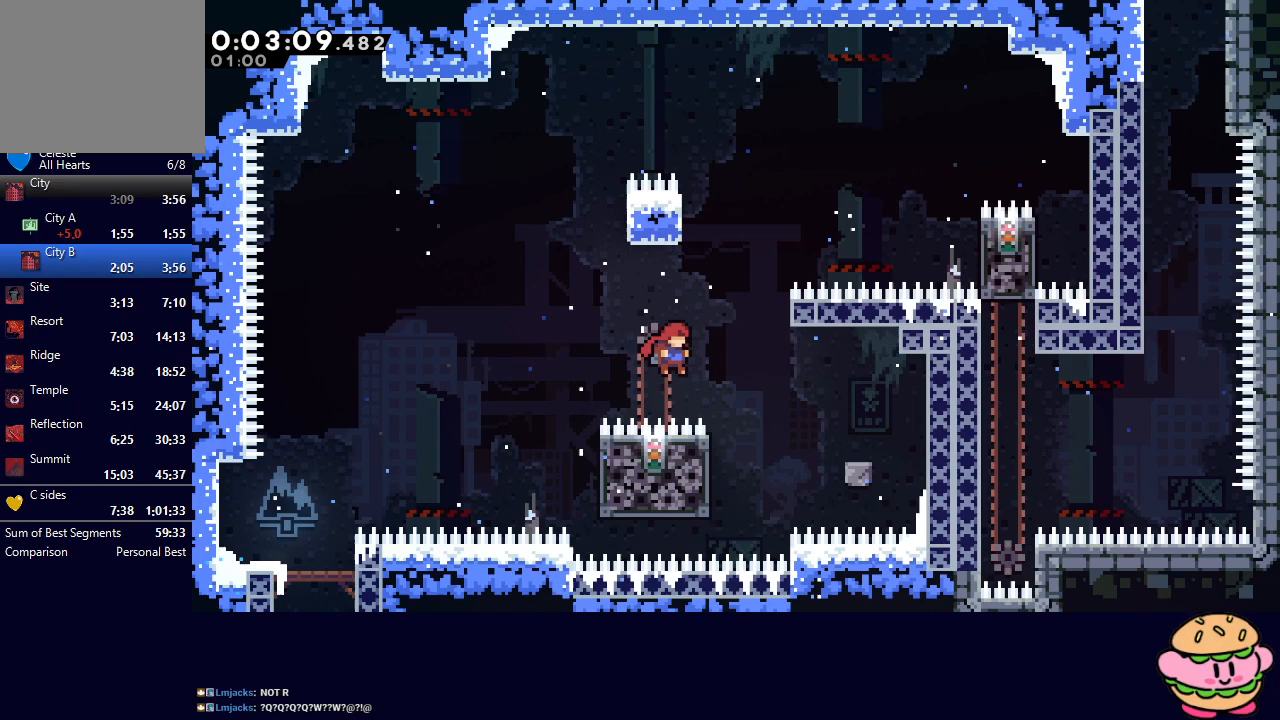
{"dt_ms": 500, "buttons": ["R1", "DPAD_UP"], "left_stick": "center", "right_stick": "center", "events": [[100, "CIRCLE", "up"], [100, "R1", "up"], [117, "L2", "up"], [167, "DPAD_RIGHT", "up"], [183, "DPAD_LEFT", "down"], [250, "R1", "down"], [417, "DPAD_UP", "down"], [433, "DPAD_LEFT", "up"]]}
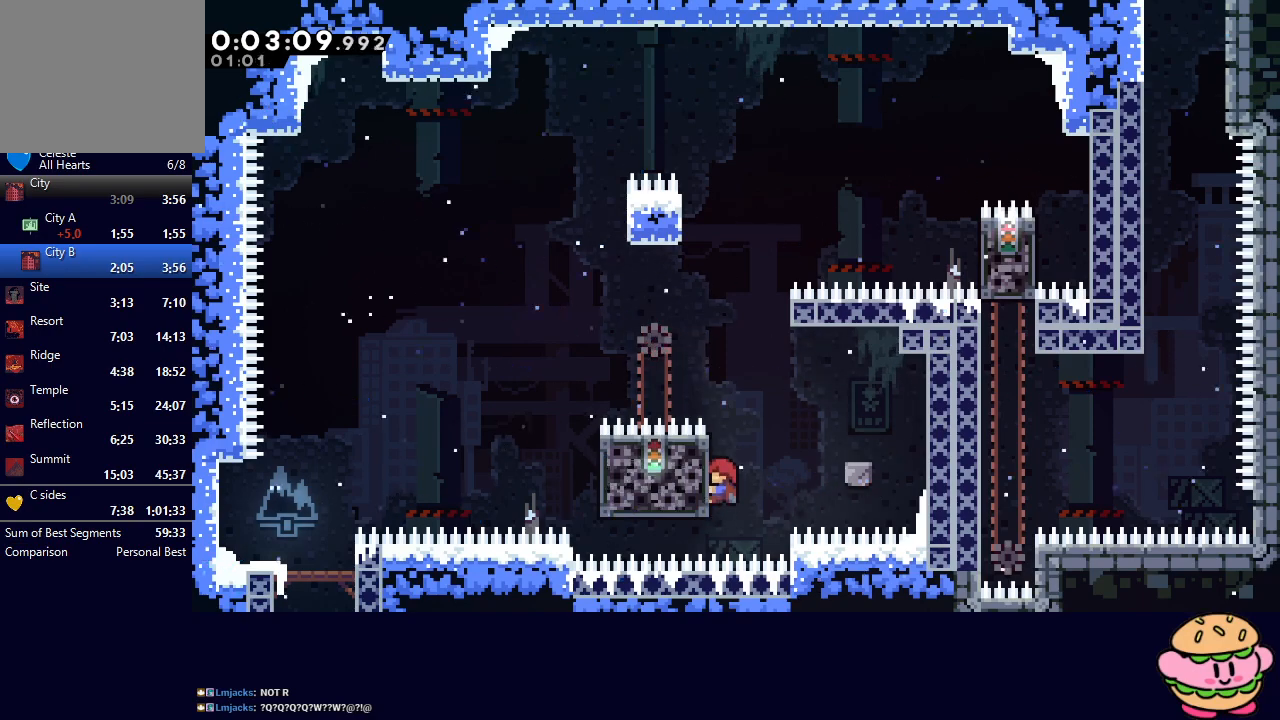
{"dt_ms": 500, "buttons": ["CIRCLE", "R1", "DPAD_RIGHT"], "left_stick": "center", "right_stick": "center", "events": [[267, "DPAD_UP", "up"], [383, "DPAD_RIGHT", "down"], [433, "CIRCLE", "down"]]}
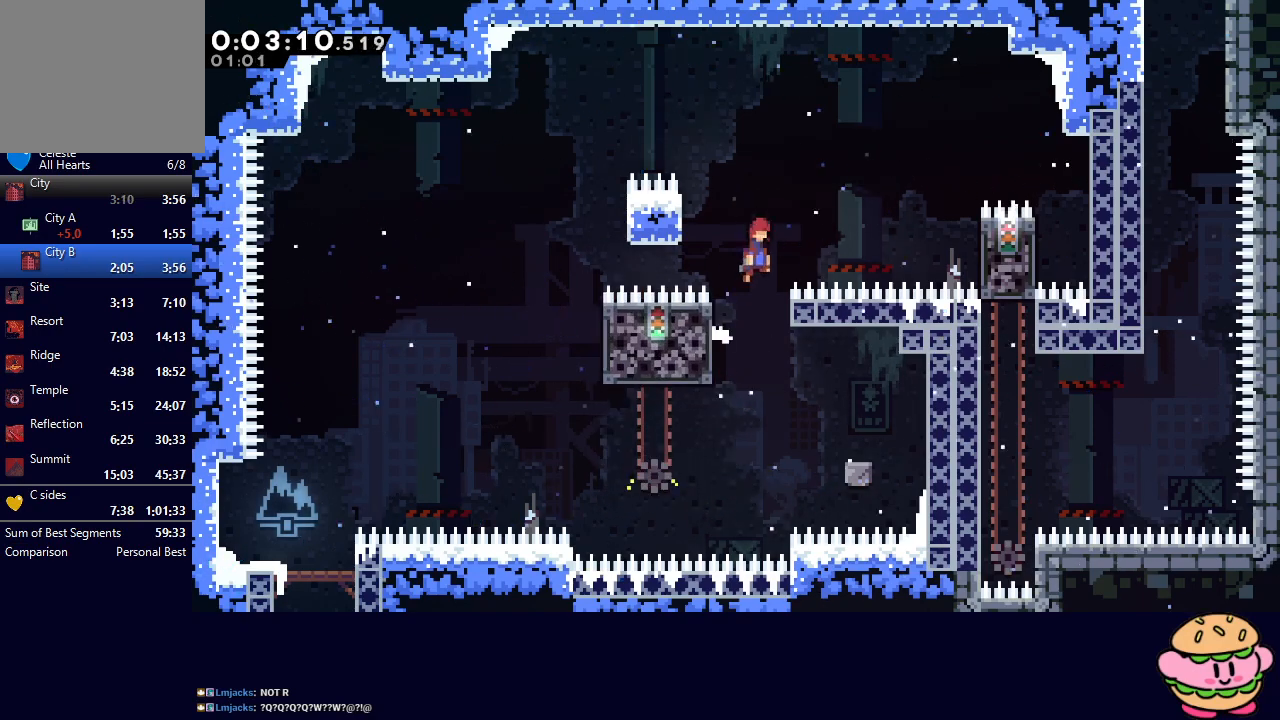
{"dt_ms": 500, "buttons": ["R1"], "left_stick": "center", "right_stick": "center", "events": [[383, "CIRCLE", "up"], [417, "DPAD_RIGHT", "up"]]}
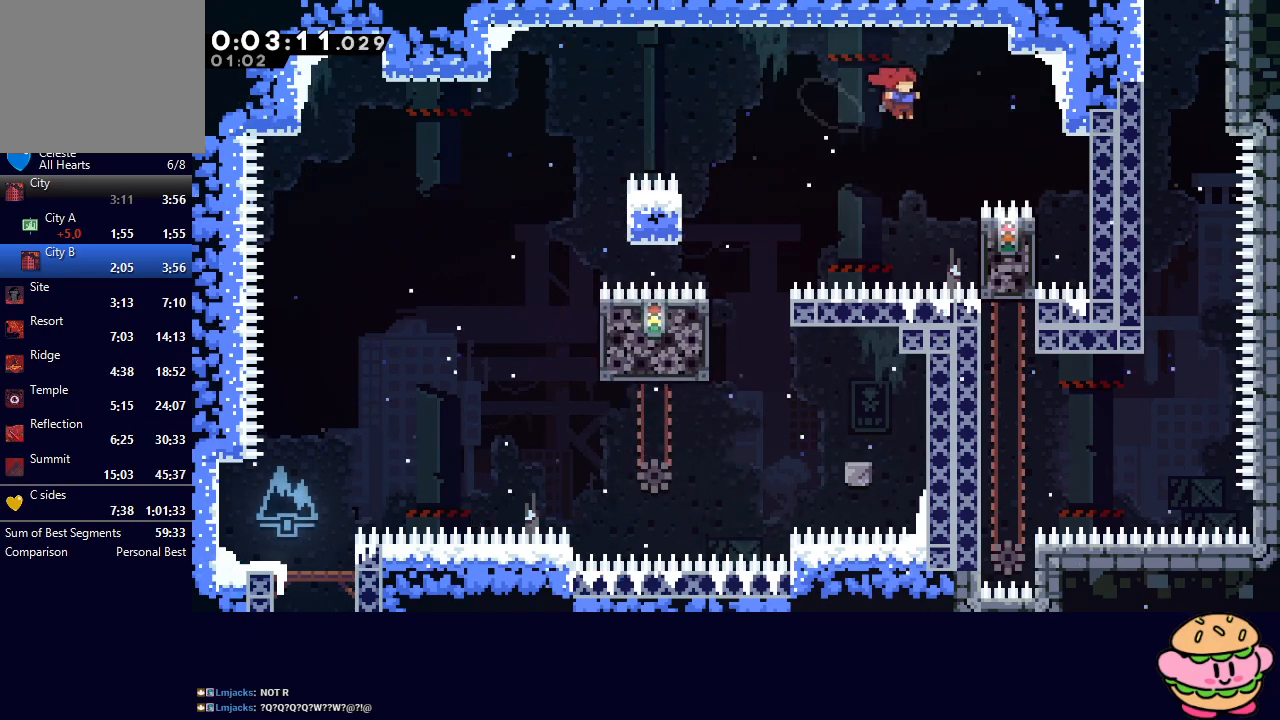
{"dt_ms": 500, "buttons": ["CIRCLE"], "left_stick": "center", "right_stick": "center", "events": [[17, "DPAD_RIGHT", "down"], [283, "R1", "up"], [317, "DPAD_RIGHT", "up"], [333, "CIRCLE", "down"]]}
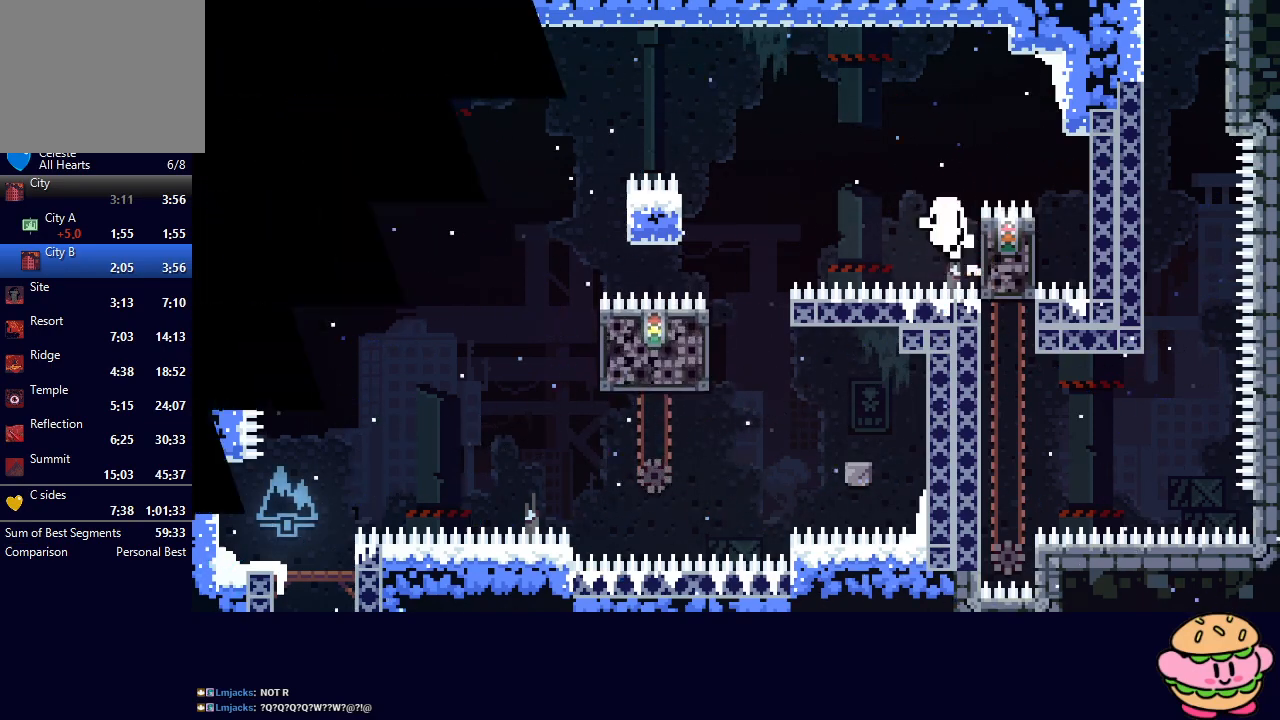
{"dt_ms": 500, "buttons": [], "left_stick": "center", "right_stick": "center", "events": [[33, "DPAD_RIGHT", "down"], [183, "CIRCLE", "up"], [217, "DPAD_RIGHT", "up"], [283, "CIRCLE", "down"], [333, "CIRCLE", "up"], [417, "CIRCLE", "down"], [467, "CIRCLE", "up"]]}
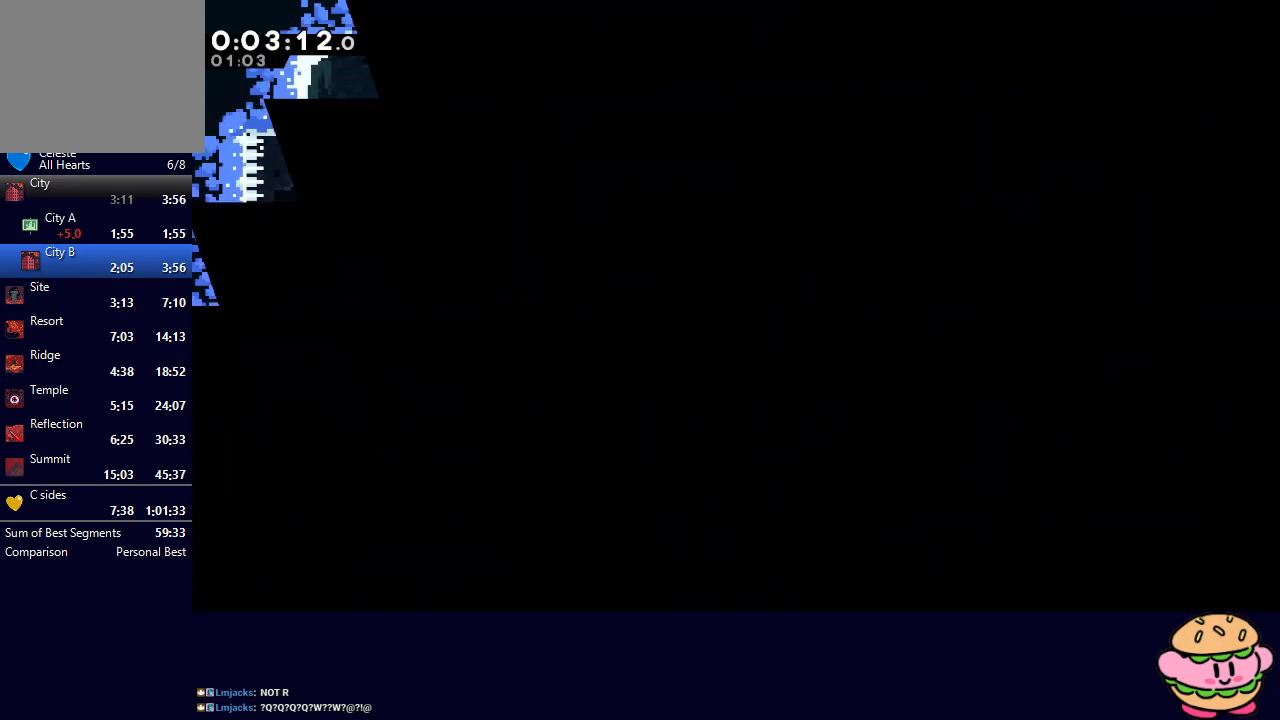
{"dt_ms": 500, "buttons": ["CROSS", "DPAD_DOWN", "DPAD_LEFT"], "left_stick": "center", "right_stick": "center", "events": [[433, "DPAD_DOWN", "down"], [433, "DPAD_LEFT", "down"], [467, "CROSS", "down"]]}
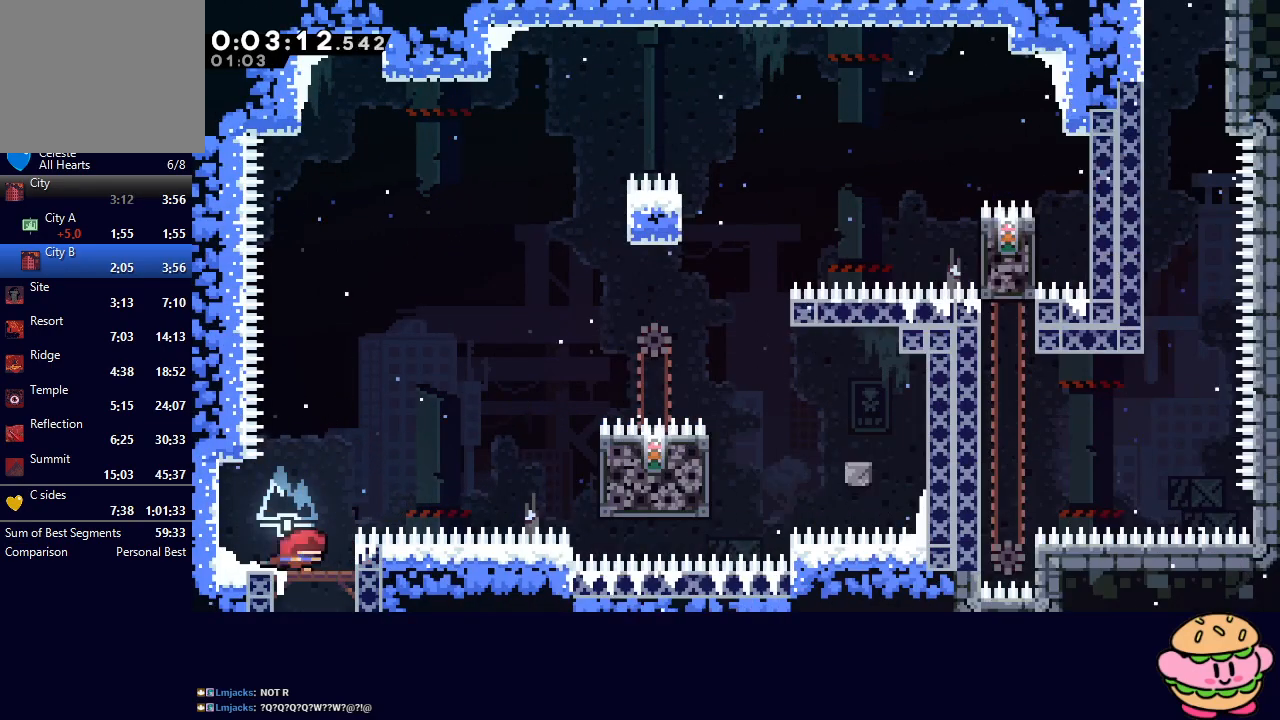
{"dt_ms": 500, "buttons": ["CIRCLE", "R1", "DPAD_RIGHT"], "left_stick": "center", "right_stick": "center", "events": [[117, "CROSS", "up"], [117, "DPAD_LEFT", "up"], [117, "DPAD_RIGHT", "down"], [133, "DPAD_DOWN", "up"], [167, "CIRCLE", "down"], [200, "R1", "down"], [233, "L2", "down"], [367, "L2", "up"]]}
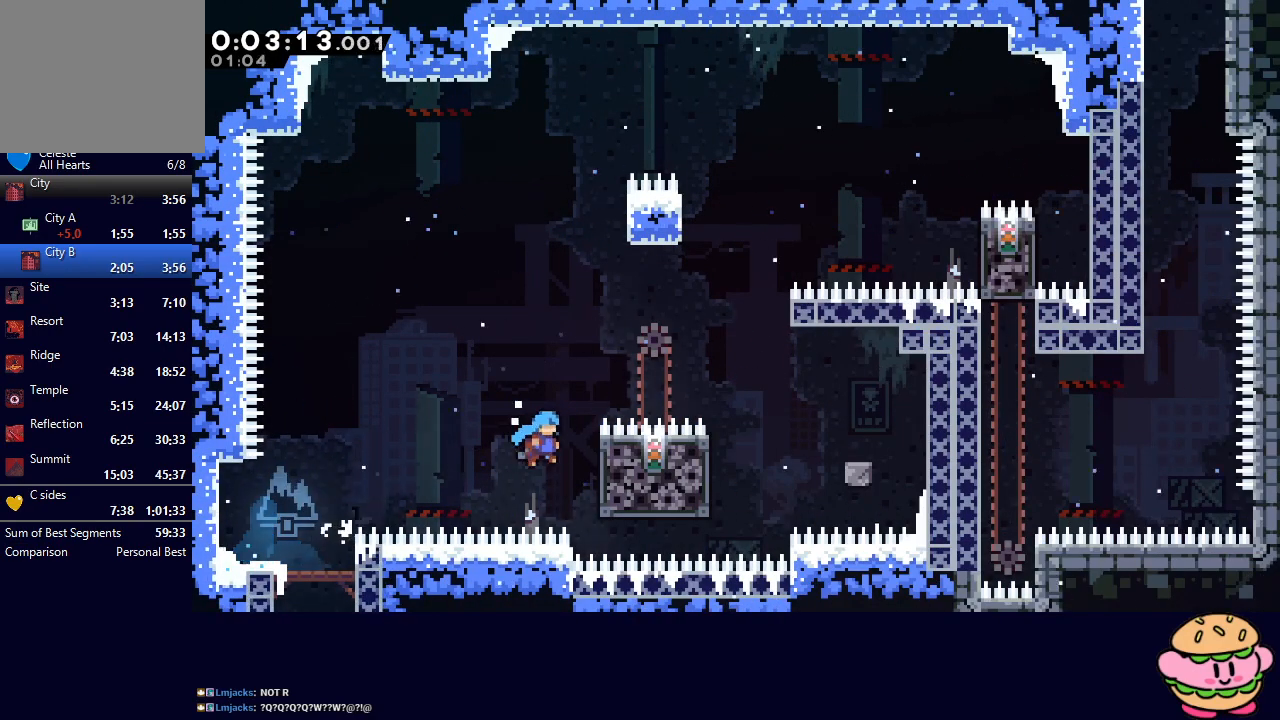
{"dt_ms": 500, "buttons": ["L2", "DPAD_RIGHT"], "left_stick": "center", "right_stick": "center", "events": [[50, "L2", "down"], [350, "CIRCLE", "up"], [350, "R1", "up"]]}
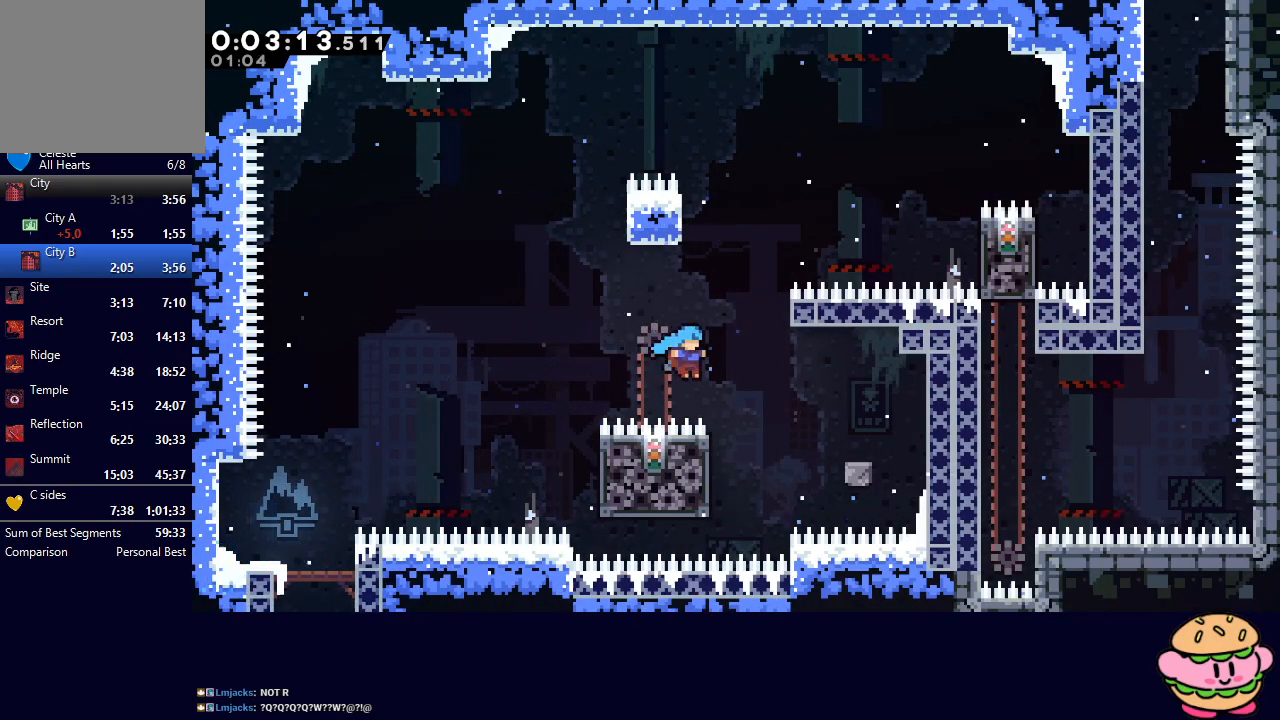
{"dt_ms": 500, "buttons": ["CIRCLE", "DPAD_RIGHT"], "left_stick": "center", "right_stick": "center", "events": [[83, "L2", "up"], [100, "DPAD_RIGHT", "up"], [150, "DPAD_LEFT", "down"], [250, "CIRCLE", "down"], [283, "DPAD_LEFT", "up"], [300, "DPAD_RIGHT", "down"]]}
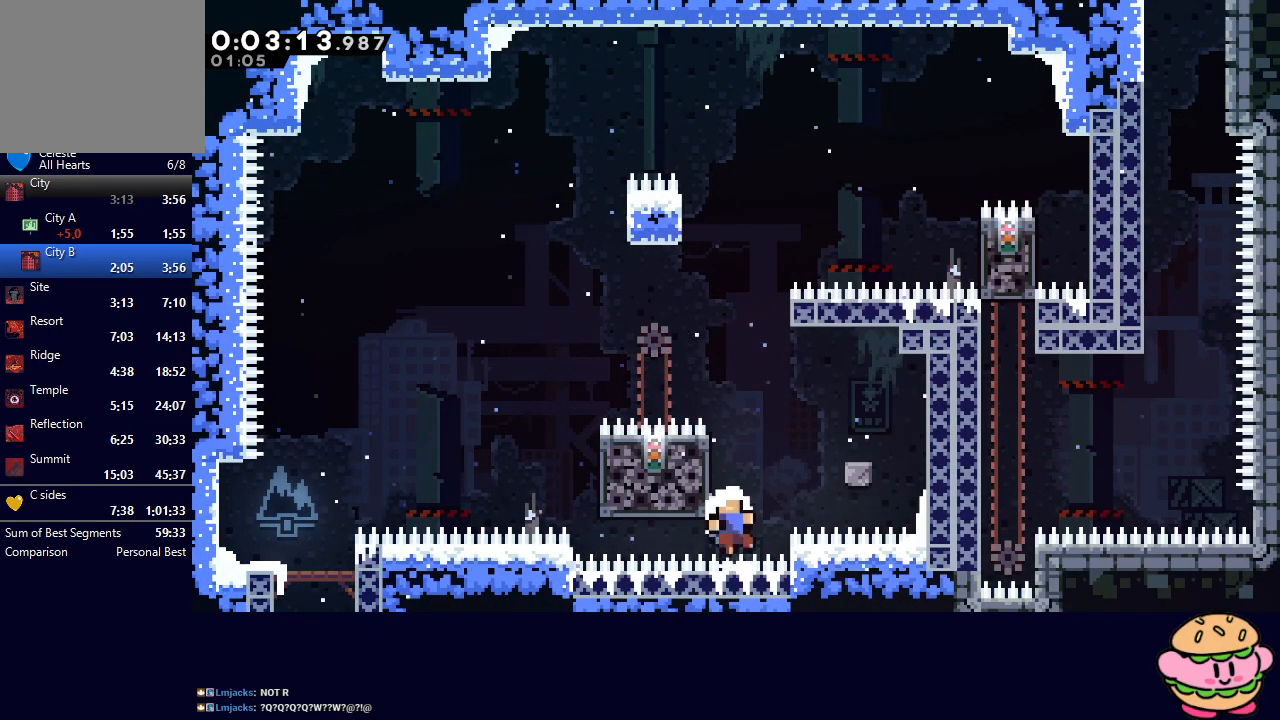
{"dt_ms": 500, "buttons": [], "left_stick": "center", "right_stick": "center", "events": [[83, "CIRCLE", "up"], [83, "DPAD_RIGHT", "up"], [167, "CIRCLE", "down"], [217, "CIRCLE", "up"], [300, "CIRCLE", "down"], [333, "CIRCLE", "up"]]}
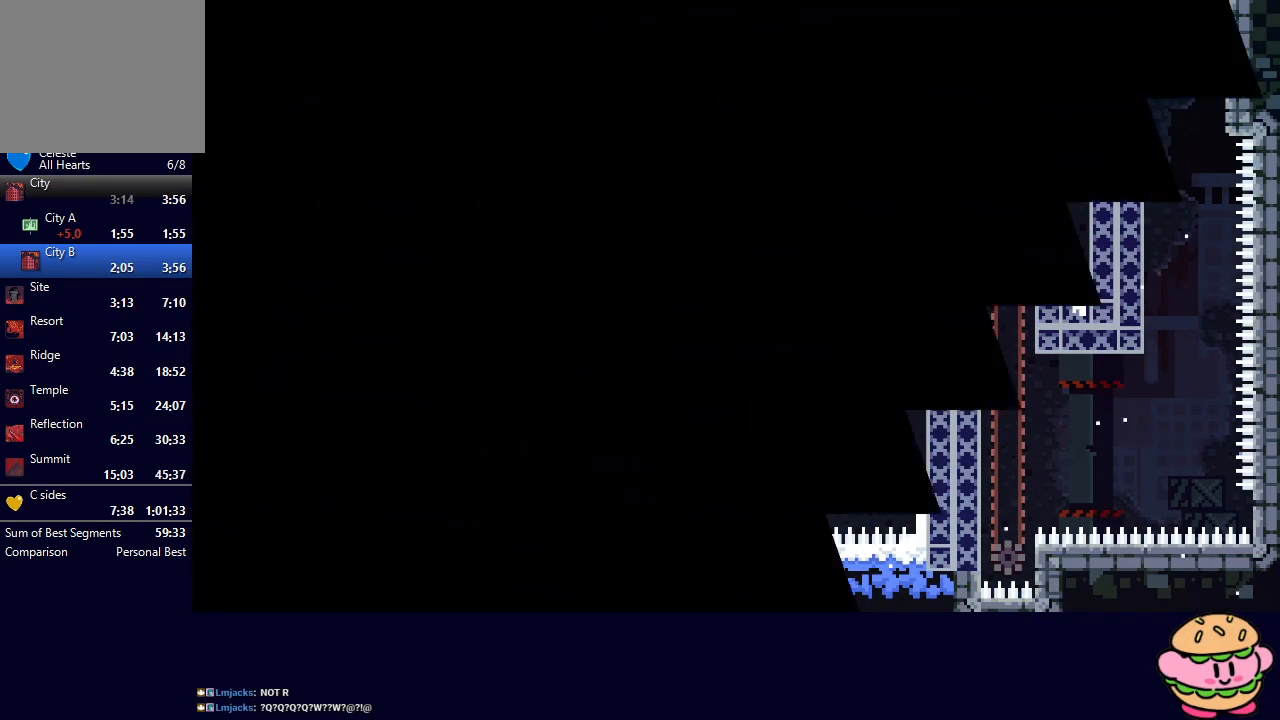
{"dt_ms": 500, "buttons": [], "left_stick": "center", "right_stick": "center", "events": []}
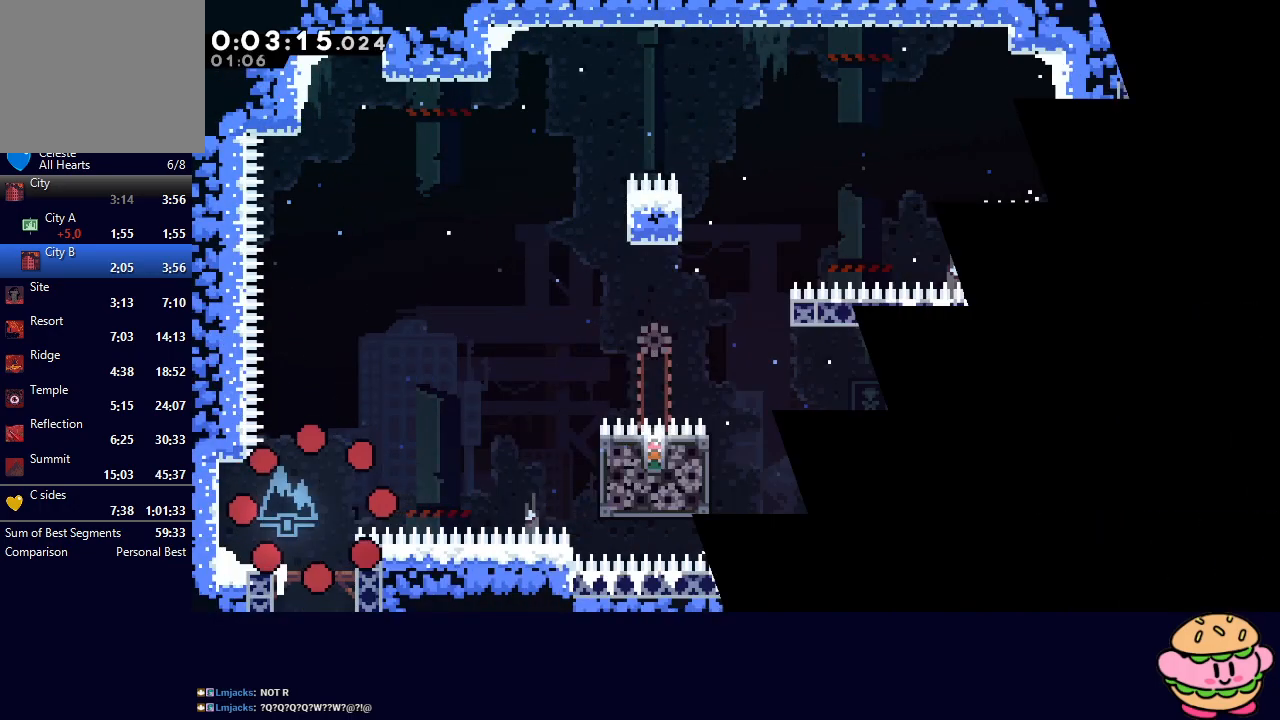
{"dt_ms": 500, "buttons": ["CIRCLE", "R1", "DPAD_RIGHT"], "left_stick": "center", "right_stick": "center", "events": [[183, "DPAD_DOWN", "down"], [183, "DPAD_LEFT", "down"], [233, "CROSS", "down"], [350, "CROSS", "up"], [367, "DPAD_DOWN", "up"], [367, "DPAD_LEFT", "up"], [400, "DPAD_RIGHT", "down"], [433, "CIRCLE", "down"], [483, "R1", "down"]]}
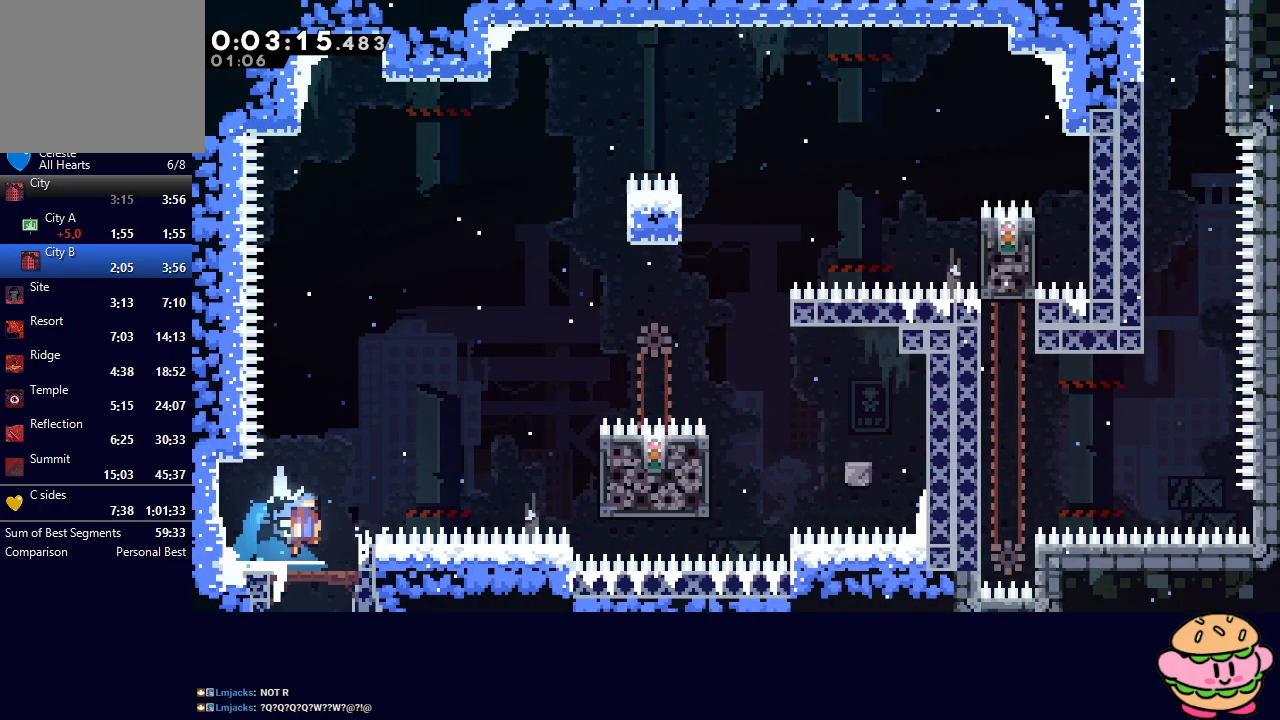
{"dt_ms": 500, "buttons": ["CIRCLE", "L2", "R1", "DPAD_RIGHT"], "left_stick": "center", "right_stick": "center", "events": [[17, "L2", "down"], [133, "L2", "up"], [333, "L2", "down"]]}
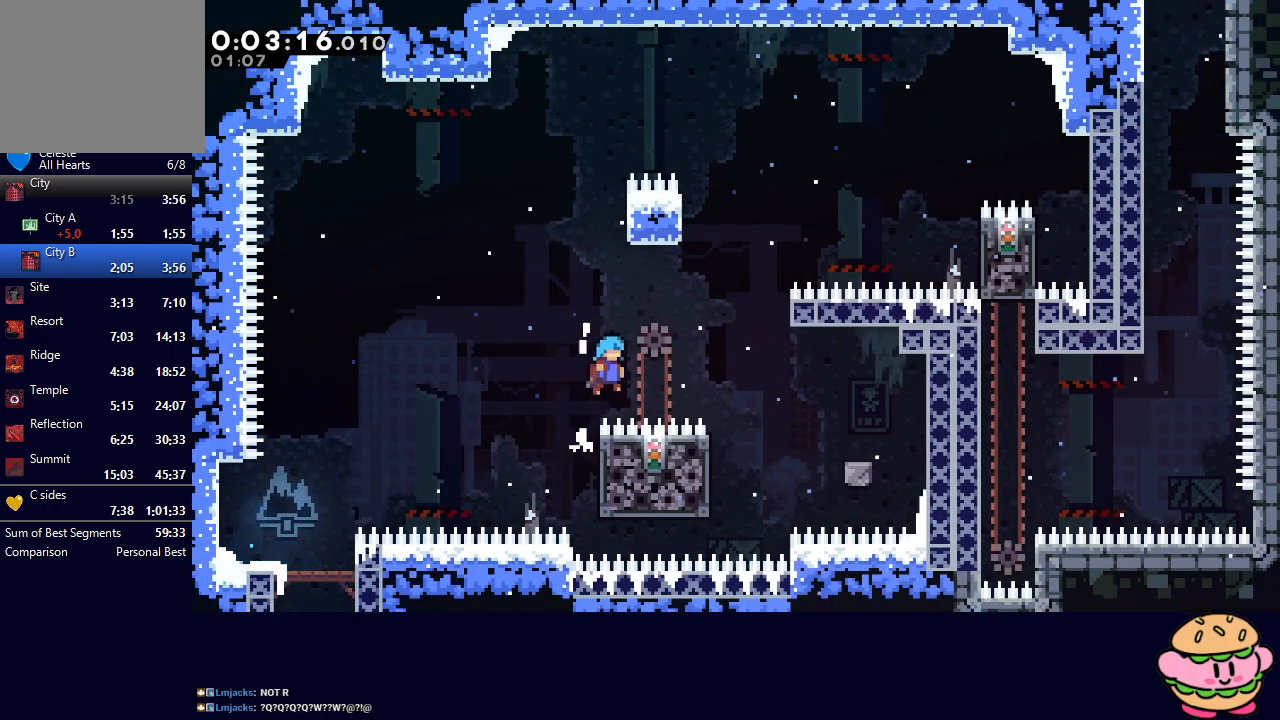
{"dt_ms": 500, "buttons": ["TRIANGLE"], "left_stick": "center", "right_stick": "center", "events": [[117, "CIRCLE", "up"], [117, "L2", "up"], [117, "R1", "up"], [167, "DPAD_RIGHT", "up"], [217, "R2", "down"], [250, "TRIANGLE", "down"], [283, "TRIANGLE", "up"], [300, "R2", "up"], [400, "TRIANGLE", "down"], [433, "TRIANGLE", "up"], [500, "TRIANGLE", "down"]]}
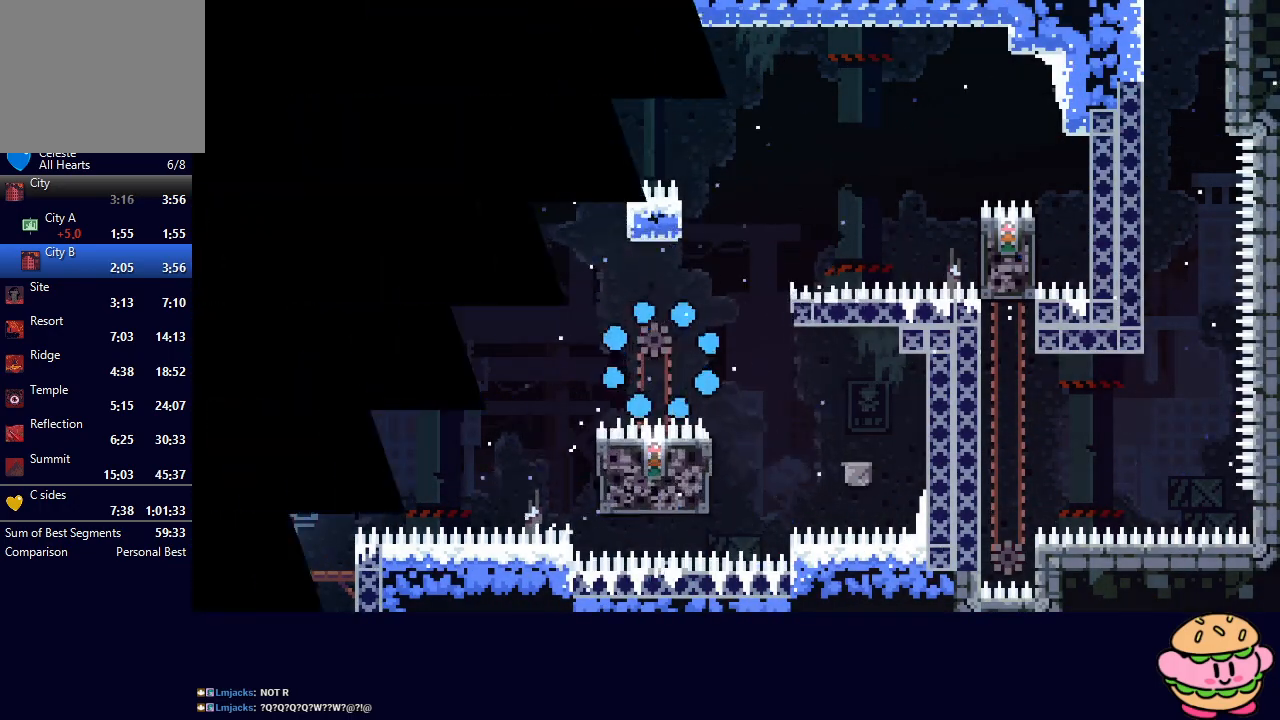
{"dt_ms": 500, "buttons": [], "left_stick": "center", "right_stick": "center", "events": [[83, "TRIANGLE", "up"]]}
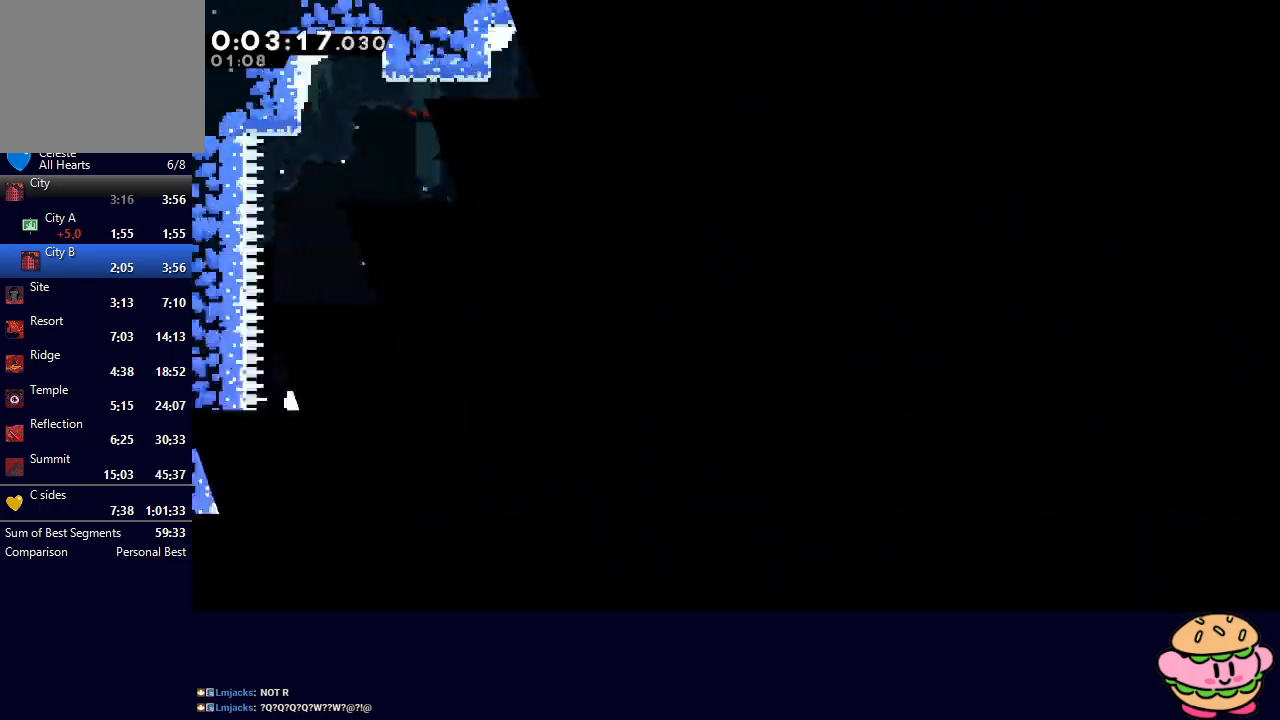
{"dt_ms": 500, "buttons": ["CROSS", "DPAD_DOWN", "DPAD_LEFT"], "left_stick": "center", "right_stick": "center", "events": [[433, "DPAD_DOWN", "down"], [450, "DPAD_LEFT", "down"], [483, "CROSS", "down"]]}
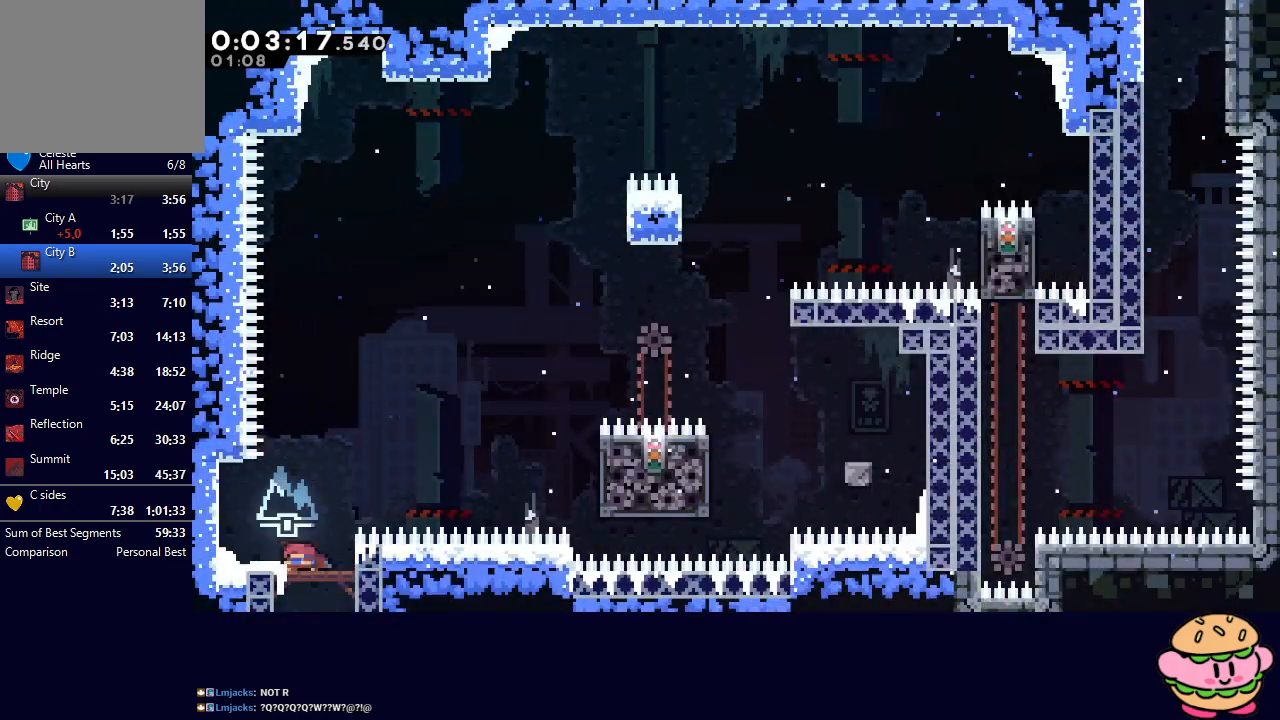
{"dt_ms": 500, "buttons": ["CIRCLE", "R1", "DPAD_RIGHT"], "left_stick": "center", "right_stick": "center", "events": [[100, "CROSS", "up"], [117, "DPAD_LEFT", "up"], [133, "DPAD_DOWN", "up"], [133, "DPAD_RIGHT", "down"], [183, "CIRCLE", "down"], [233, "L2", "down"], [233, "R1", "down"], [367, "L2", "up"]]}
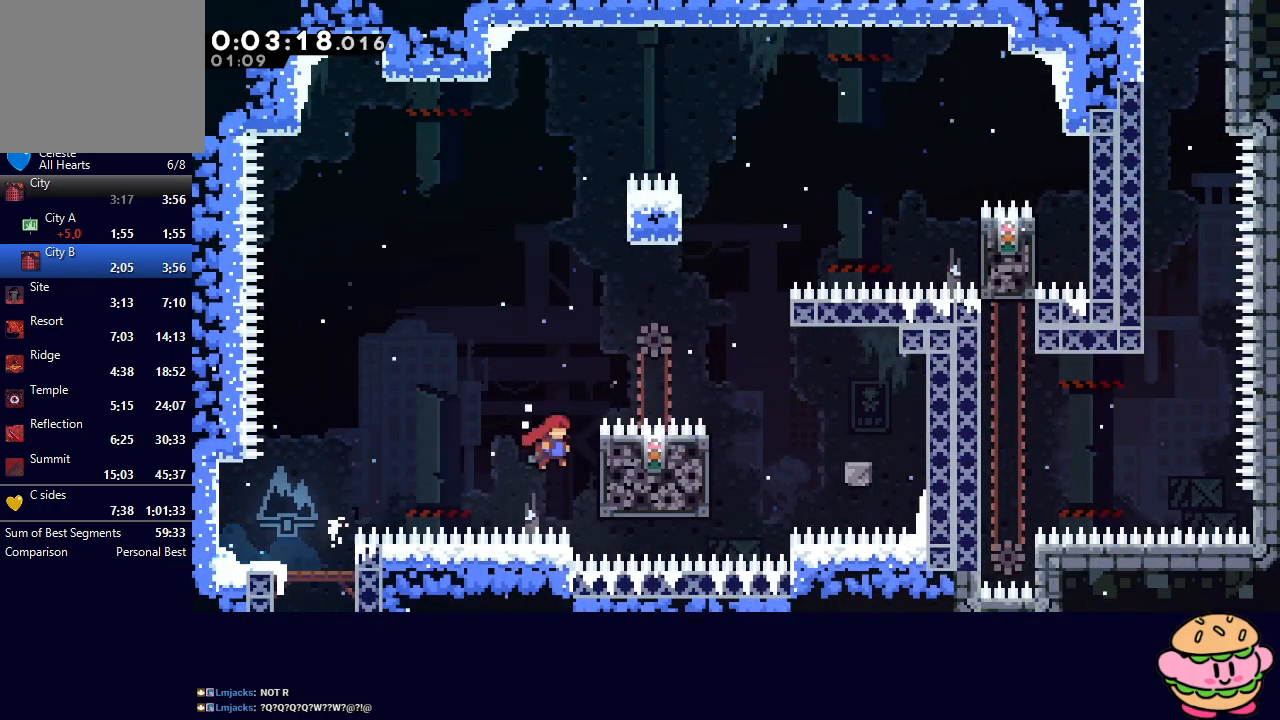
{"dt_ms": 500, "buttons": ["CIRCLE", "L2", "R1", "DPAD_RIGHT"], "left_stick": "center", "right_stick": "center", "events": [[50, "L2", "down"]]}
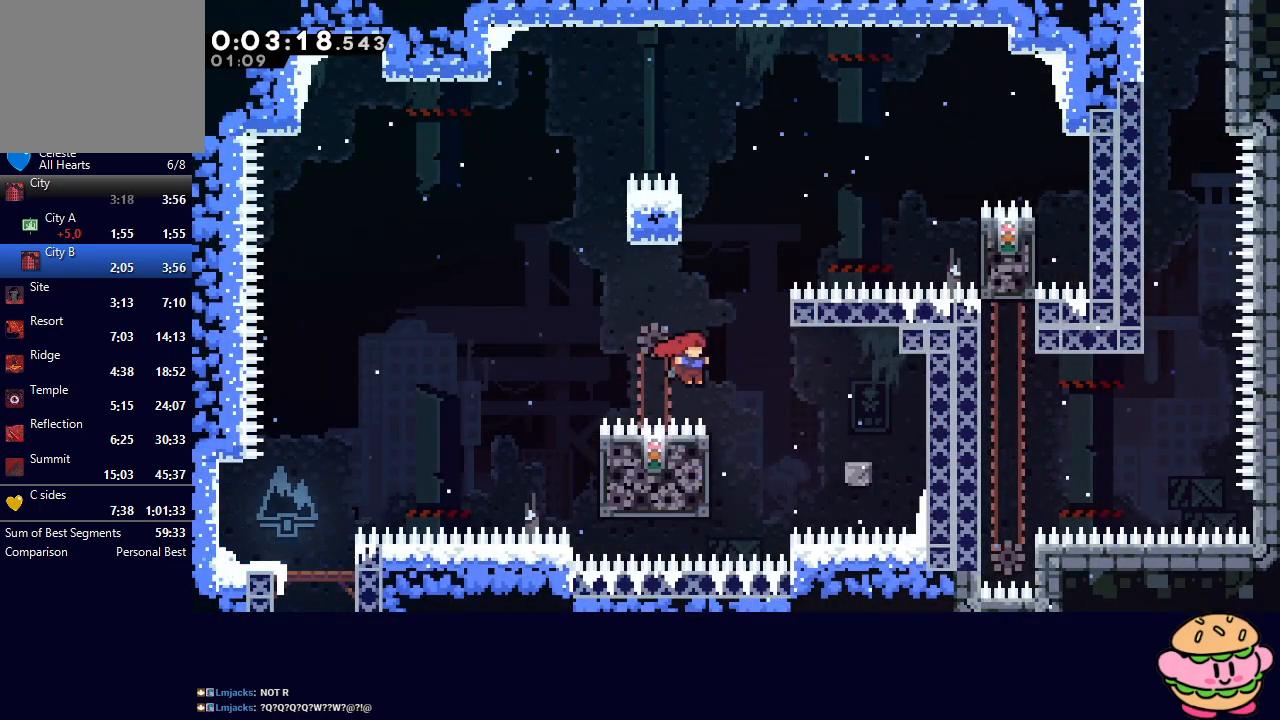
{"dt_ms": 500, "buttons": ["R1", "DPAD_UP"], "left_stick": "center", "right_stick": "center", "events": [[33, "CIRCLE", "up"], [33, "R1", "up"], [67, "L2", "up"], [83, "DPAD_RIGHT", "up"], [100, "DPAD_LEFT", "down"], [183, "R1", "down"], [367, "DPAD_UP", "down"], [383, "DPAD_LEFT", "up"]]}
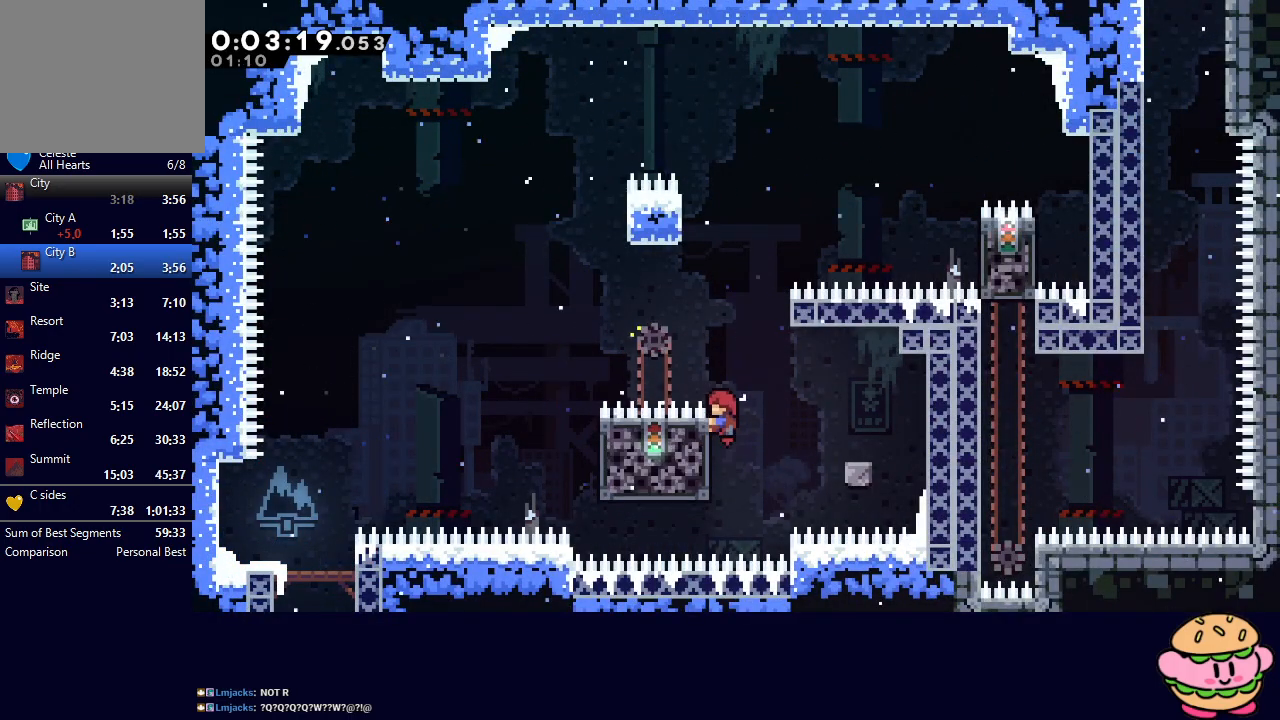
{"dt_ms": 500, "buttons": ["CIRCLE", "R1", "DPAD_RIGHT"], "left_stick": "center", "right_stick": "center", "events": [[50, "DPAD_UP", "up"], [167, "DPAD_RIGHT", "down"], [217, "CIRCLE", "down"]]}
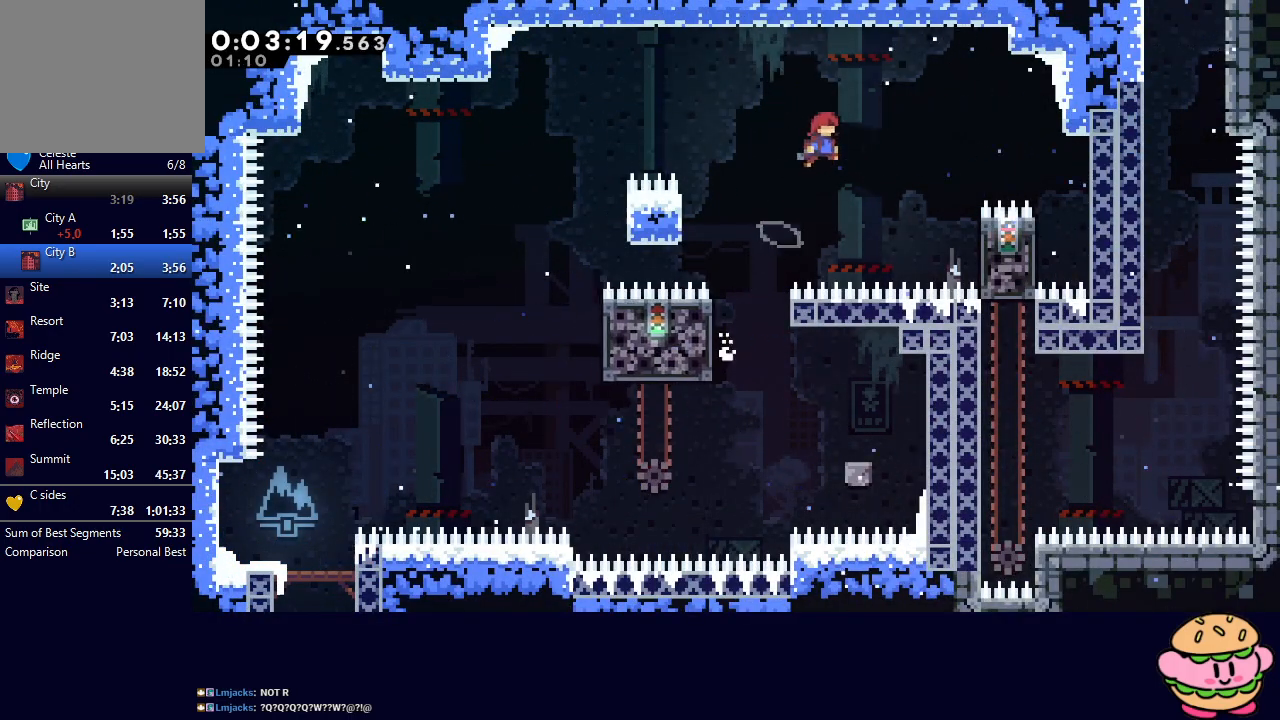
{"dt_ms": 500, "buttons": ["R1", "DPAD_RIGHT"], "left_stick": "center", "right_stick": "center", "events": [[250, "DPAD_RIGHT", "up"], [267, "CIRCLE", "up"], [283, "DPAD_RIGHT", "down"]]}
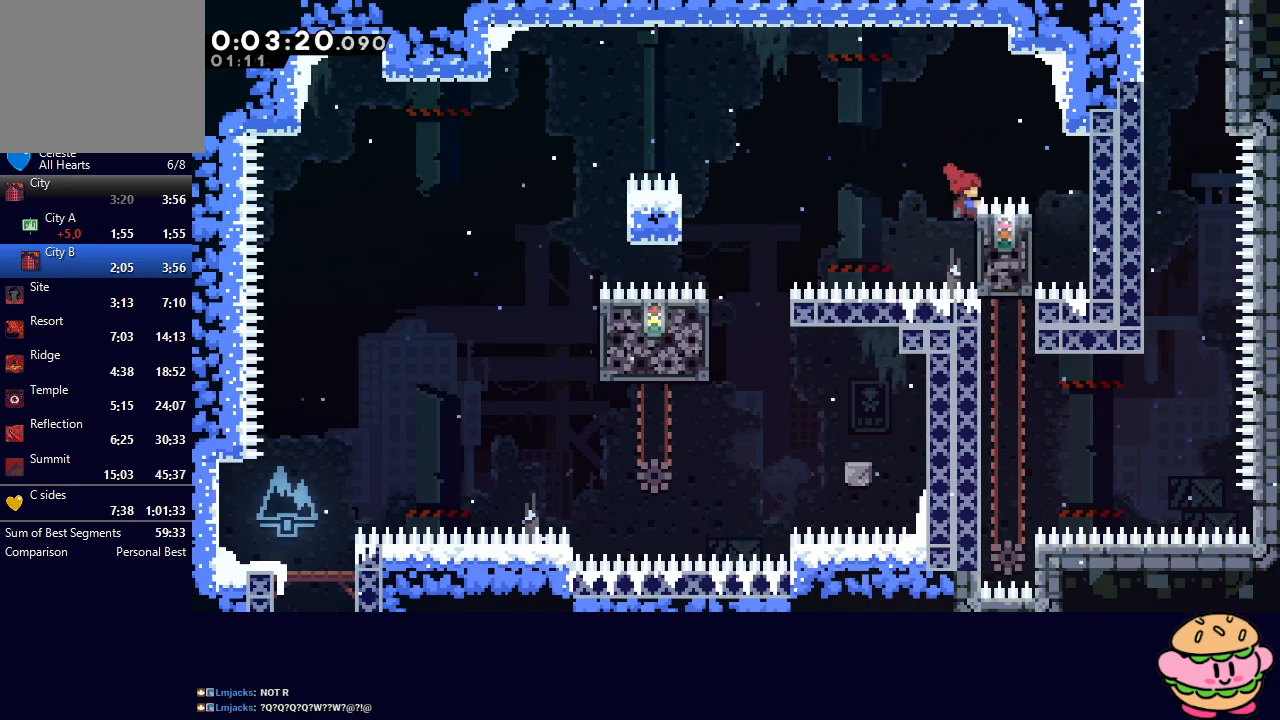
{"dt_ms": 500, "buttons": ["DPAD_RIGHT"], "left_stick": "center", "right_stick": "center", "events": [[17, "R1", "up"], [83, "CIRCLE", "down"], [83, "DPAD_RIGHT", "up"], [317, "DPAD_RIGHT", "down"], [483, "CIRCLE", "up"]]}
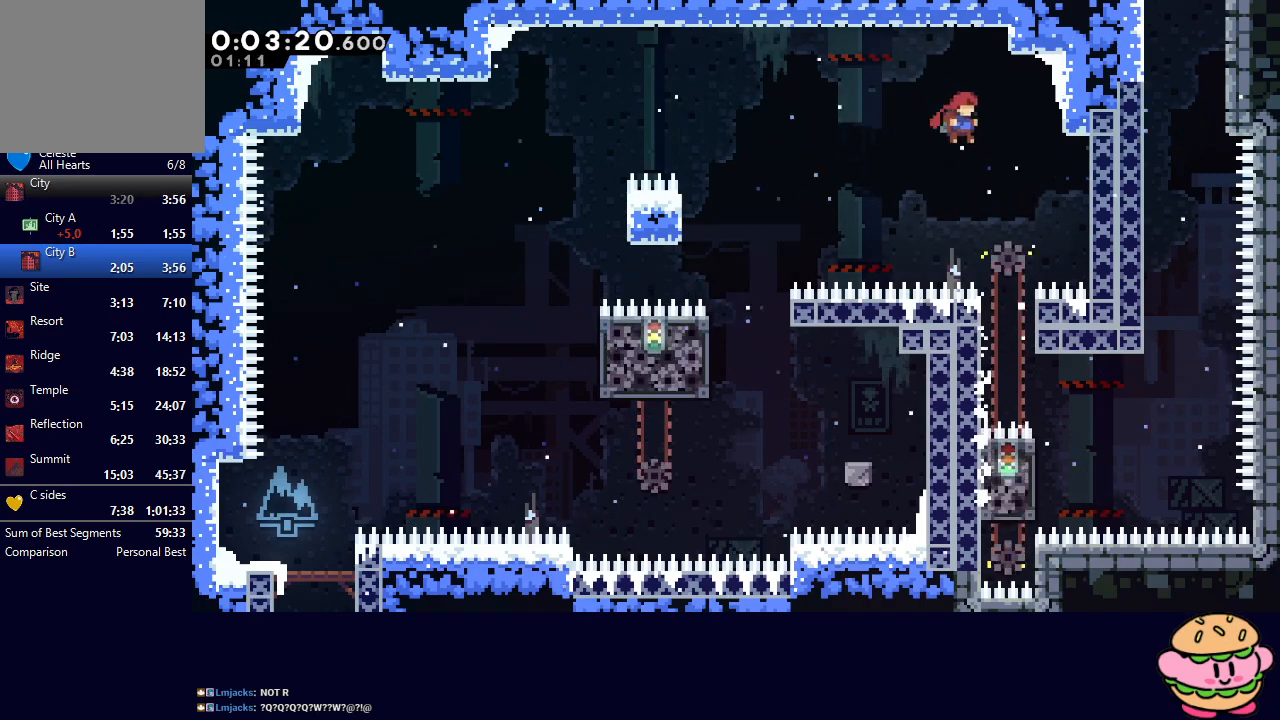
{"dt_ms": 500, "buttons": ["DPAD_LEFT"], "left_stick": "center", "right_stick": "center", "events": [[100, "DPAD_RIGHT", "up"], [400, "DPAD_LEFT", "down"]]}